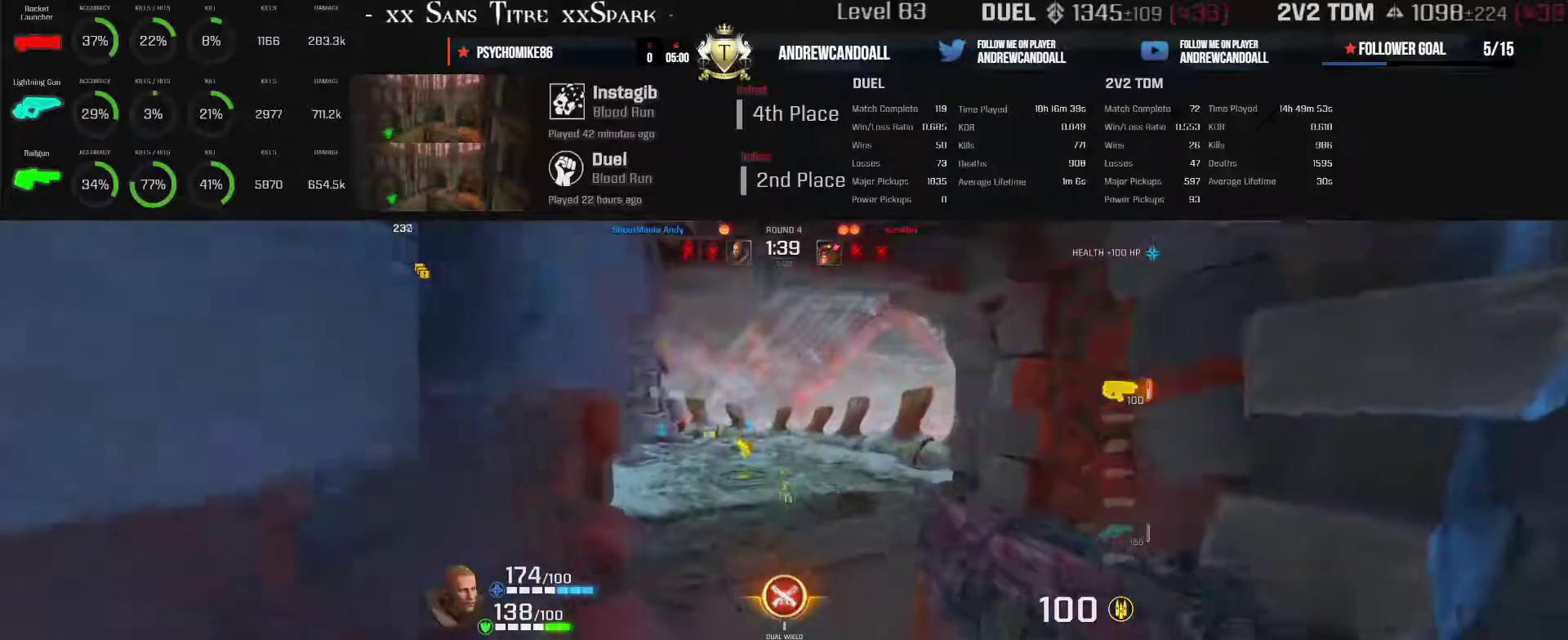
Gameplay with keyboard and mouse; each line is a JSON object with the keys and mouse buttons held at the frame after it. "events" lists presses ("down") and releases ("up") of "a", "alt", "backspace", "caps_lock", "ctrl_l", "ctrl_r", "d", "r", "s", "shift", "tab", "w", "mouse_left", "mouse_wheel", "mouse_right", "mouse_mb4" and "mouse_mb5" between this image and that frame as [ms after this image, input, new state], when the widget could be followed in between. "mouse_left", "mouse_wheel", "mouse_right", "mouse_mb4", "mouse_mb5" = the "left", "wheel", "right", "mb4", "mb5" buttons of the "mouse" list. No other keys are recorded. "wheel" means that the mouse wheel is clicked or scrolled. Not read: mouse_move other_keys.
{"keys": ["a", "w"], "mouse": [], "events": [[217, "d", "up"], [283, "a", "down"]]}
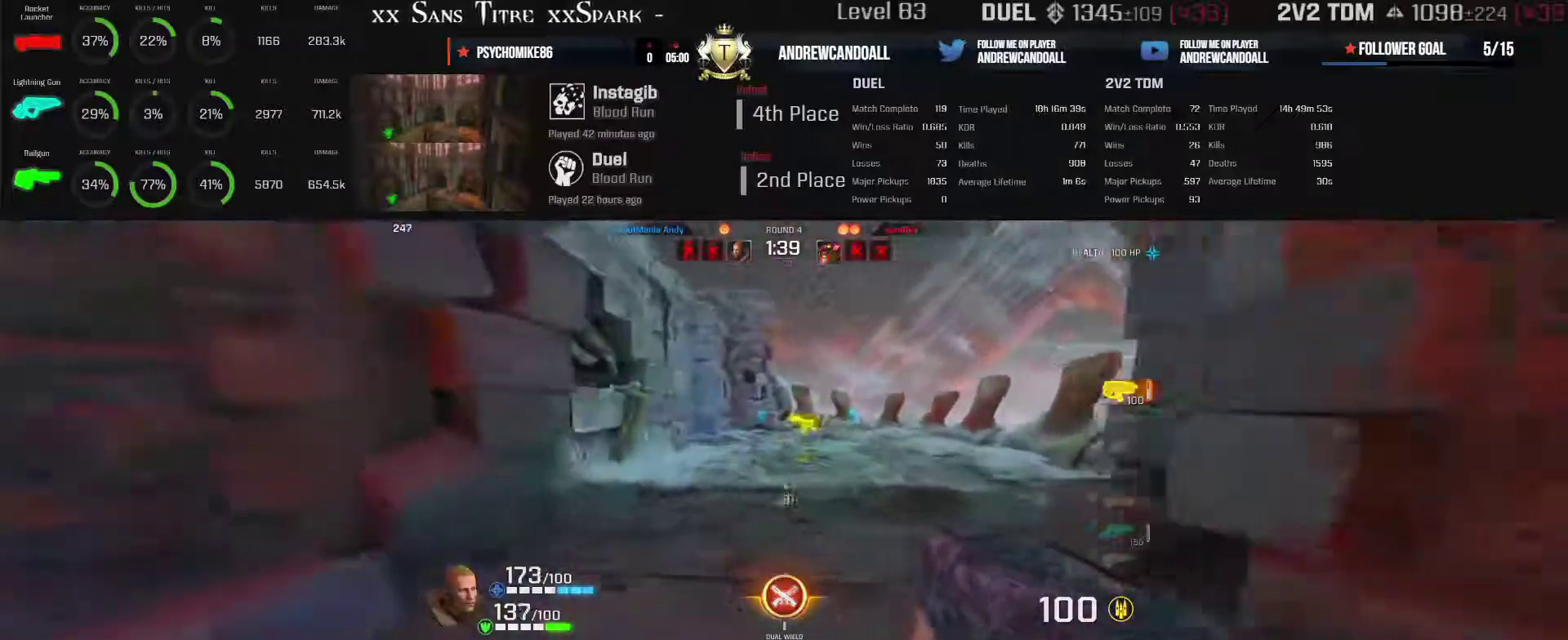
{"keys": ["a", "w"], "mouse": [], "events": [[117, "a", "up"], [150, "d", "down"], [350, "backspace", "down"], [400, "a", "down"], [400, "backspace", "up"], [417, "d", "up"]]}
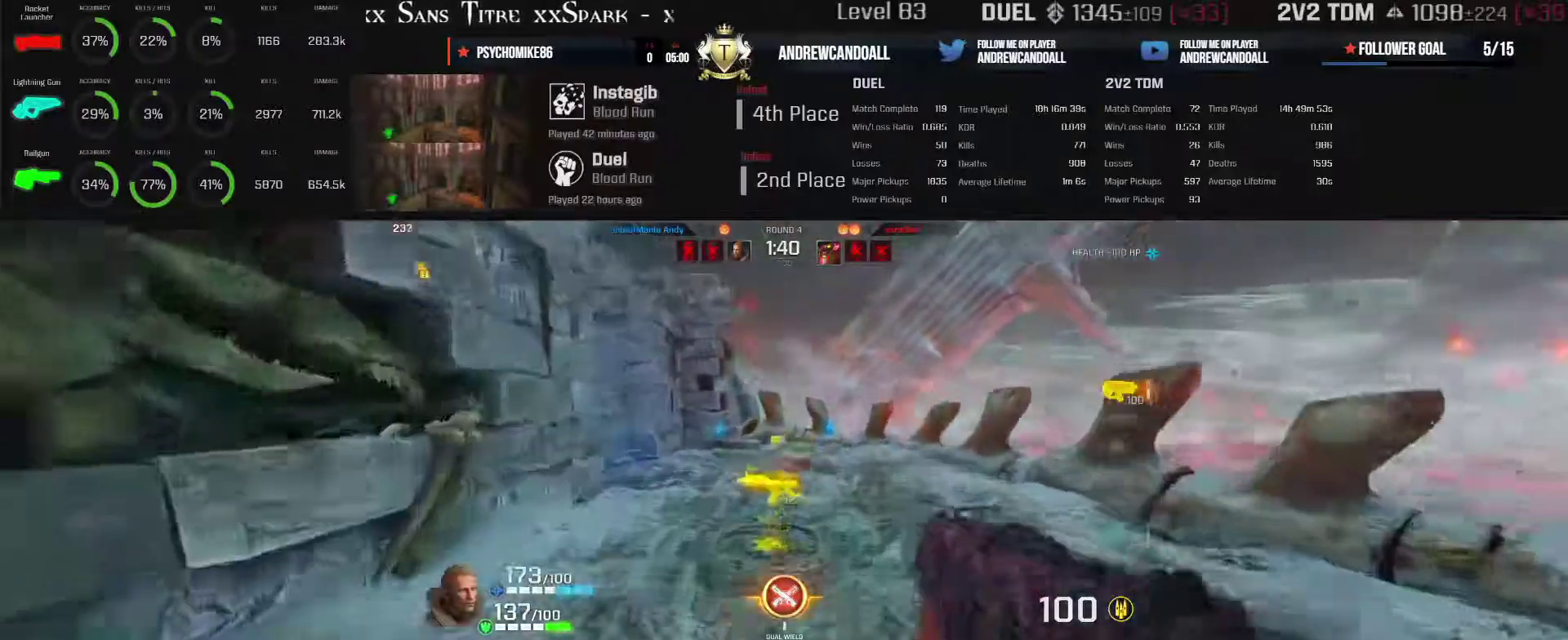
{"keys": ["a"], "mouse": ["mb5"], "events": [[50, "a", "up"], [50, "d", "down"], [167, "a", "down"], [200, "d", "up"], [267, "w", "up"], [333, "mouse_mb5", "down"]]}
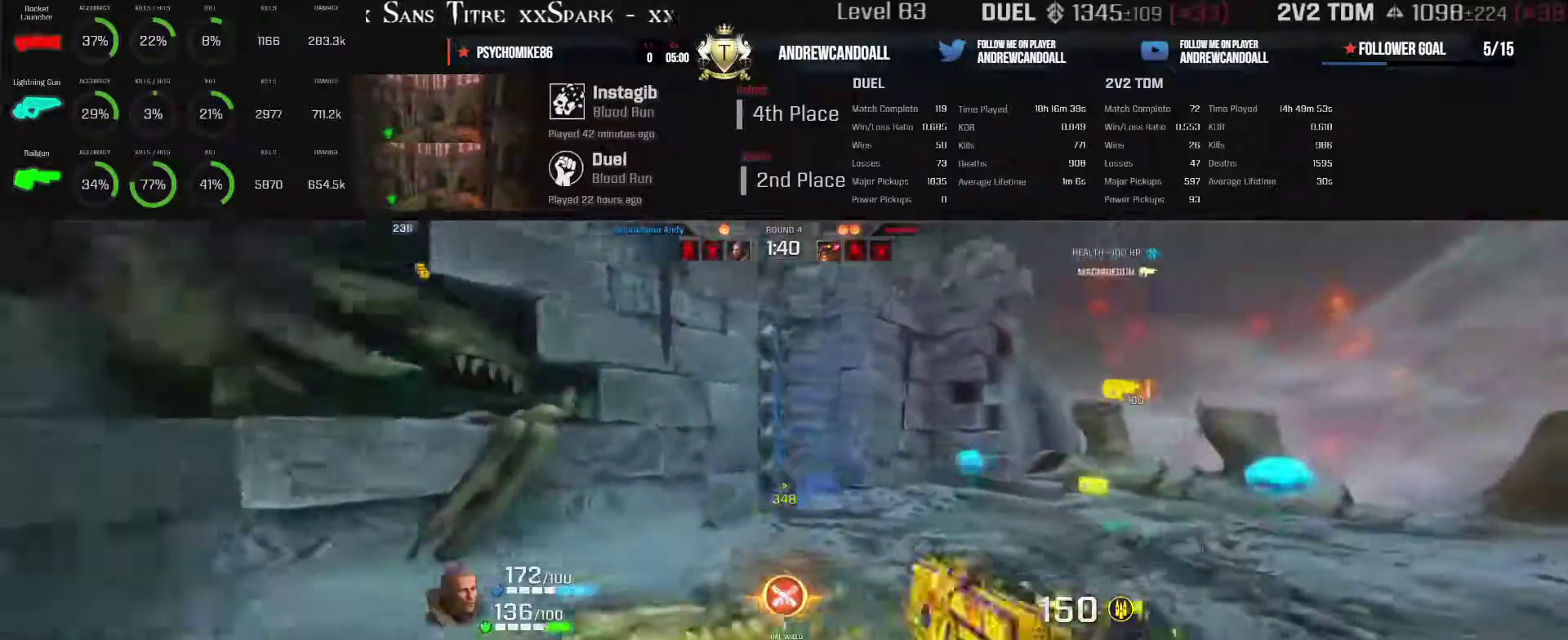
{"keys": ["d", "w"], "mouse": ["mb5"], "events": [[50, "w", "down"], [367, "a", "up"], [400, "d", "down"]]}
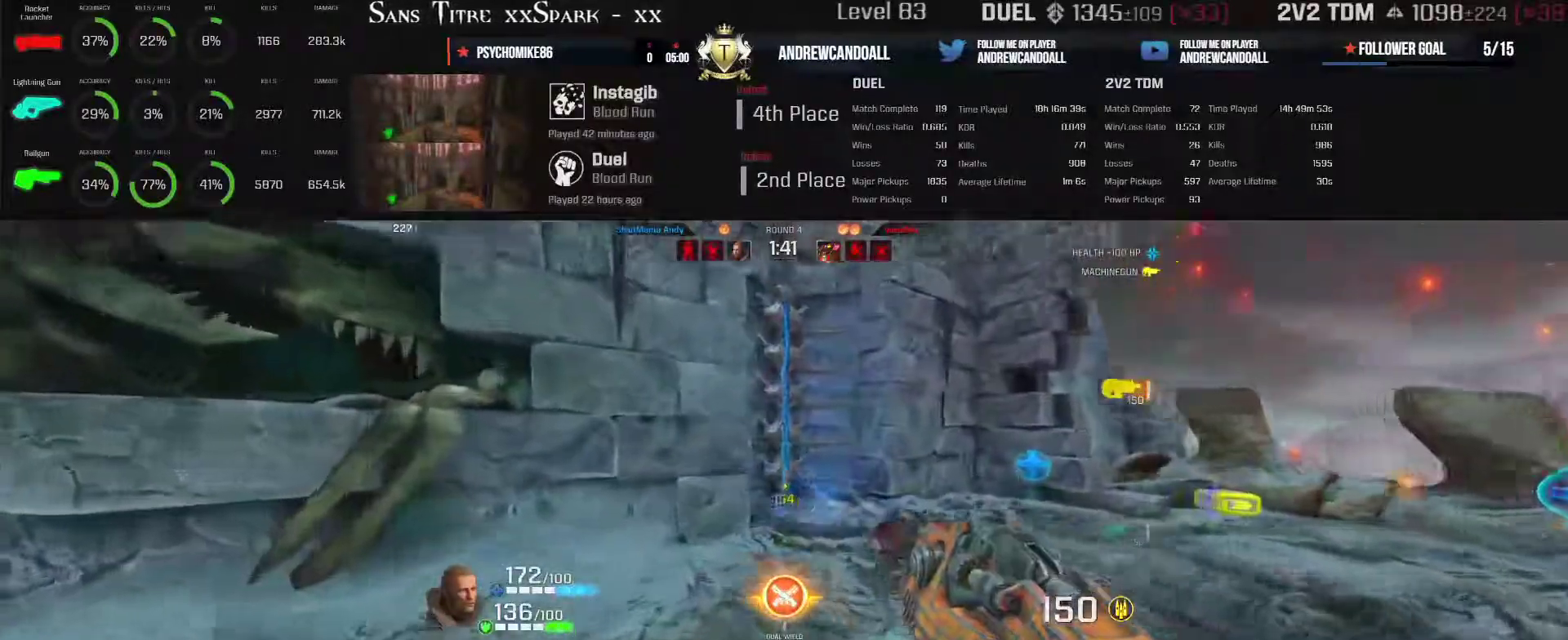
{"keys": ["a"], "mouse": ["mb5"], "events": [[67, "w", "up"], [367, "a", "down"], [483, "d", "up"]]}
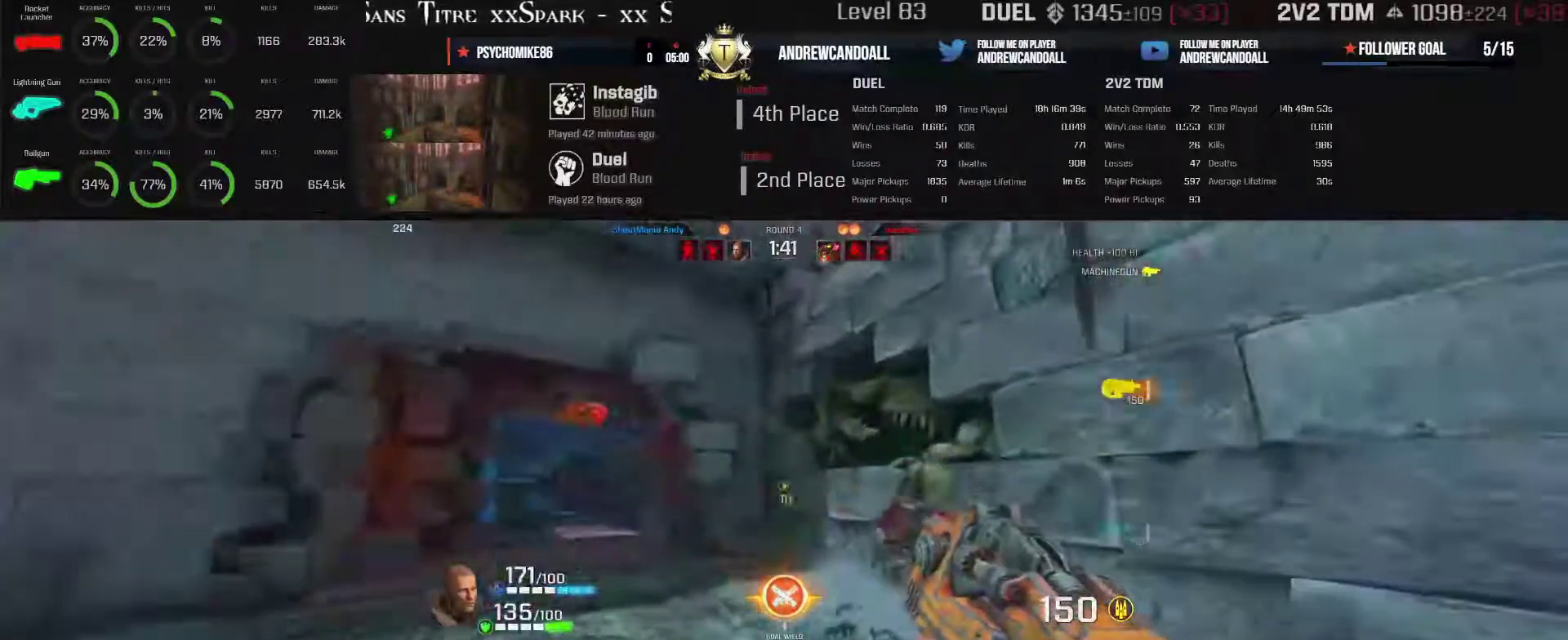
{"keys": ["a", "w"], "mouse": [], "events": [[133, "d", "down"], [233, "a", "up"], [267, "a", "down"], [267, "mouse_mb5", "up"], [300, "w", "down"], [400, "d", "up"]]}
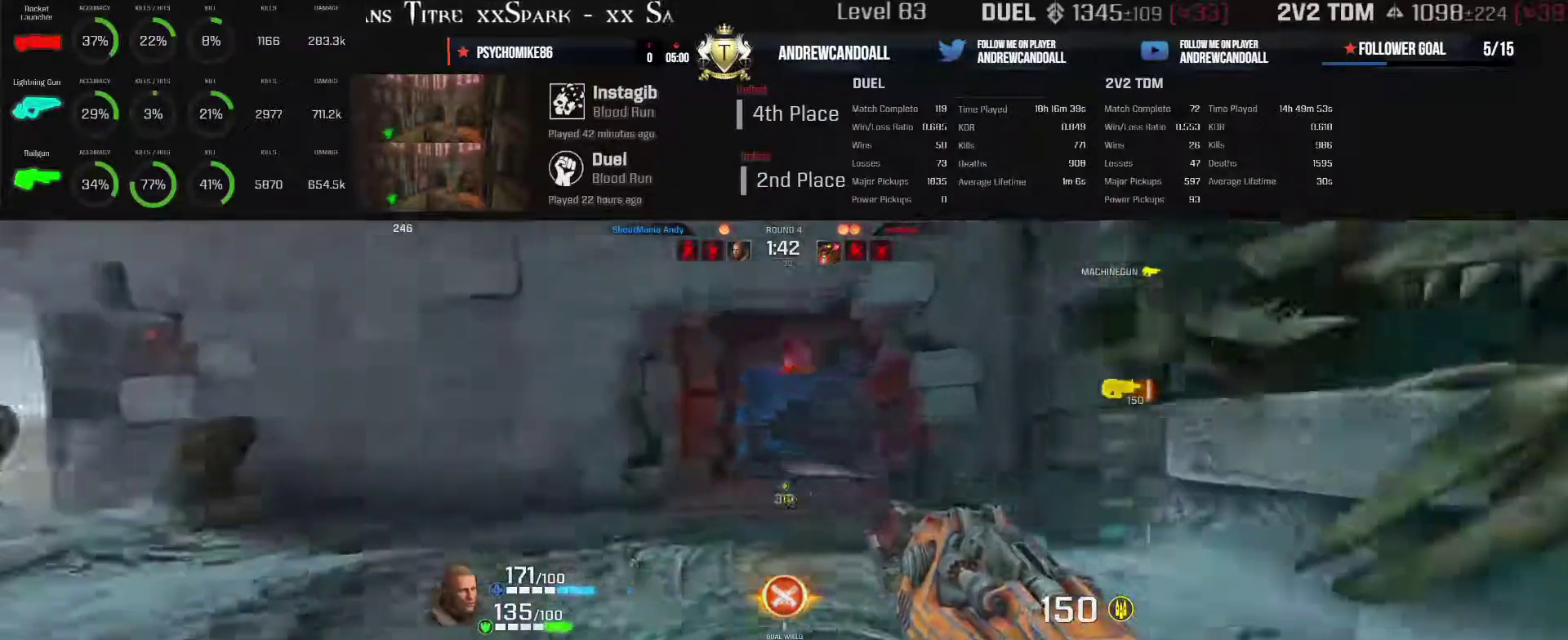
{"keys": ["a", "d"], "mouse": [], "events": [[250, "w", "up"], [500, "d", "down"]]}
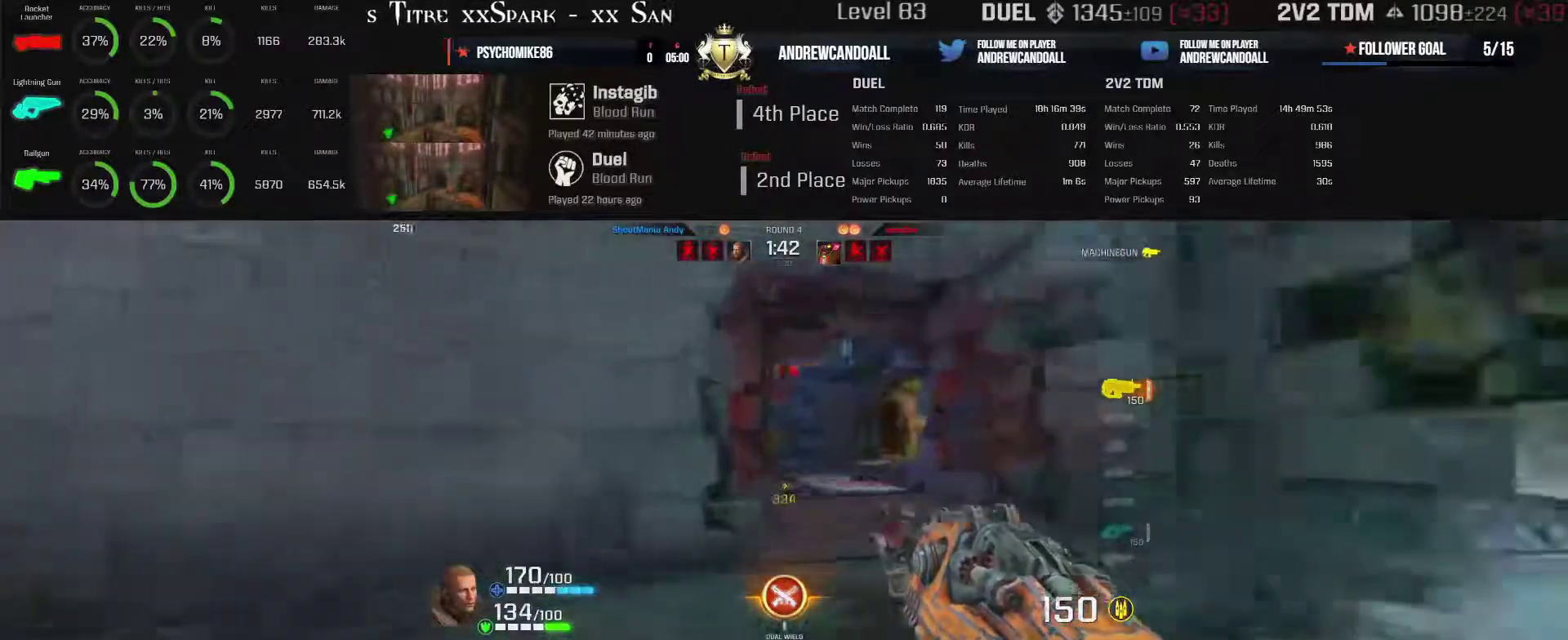
{"keys": ["d", "w"], "mouse": [], "events": [[50, "a", "up"], [367, "w", "down"]]}
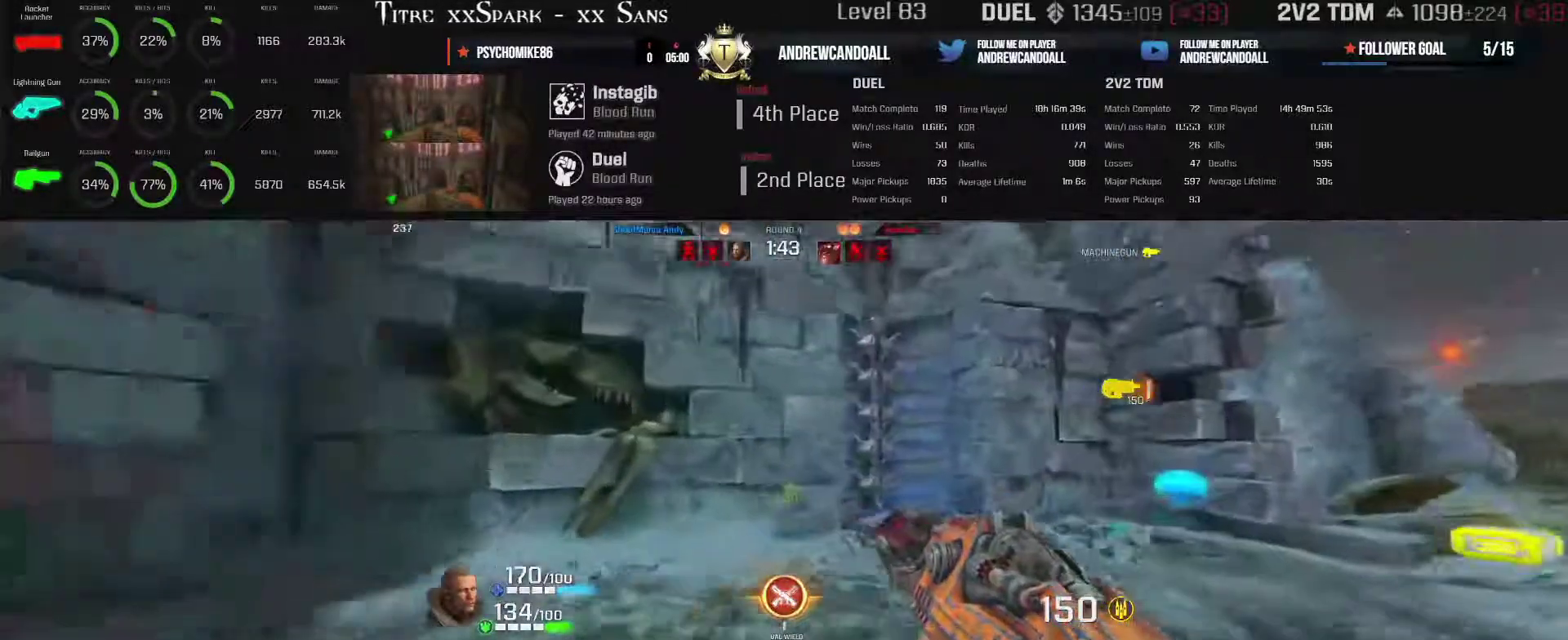
{"keys": ["w"], "mouse": [], "events": [[200, "a", "down"], [200, "d", "up"], [233, "a", "up"]]}
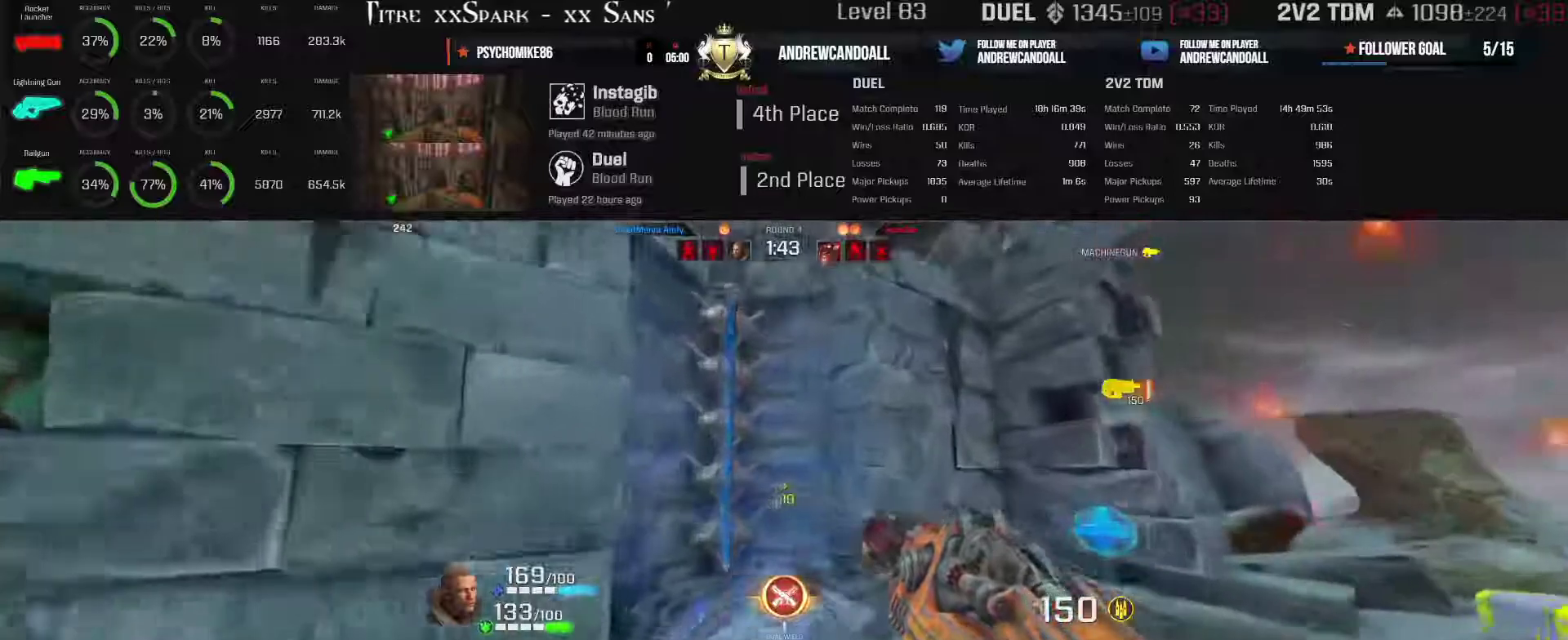
{"keys": ["w"], "mouse": [], "events": []}
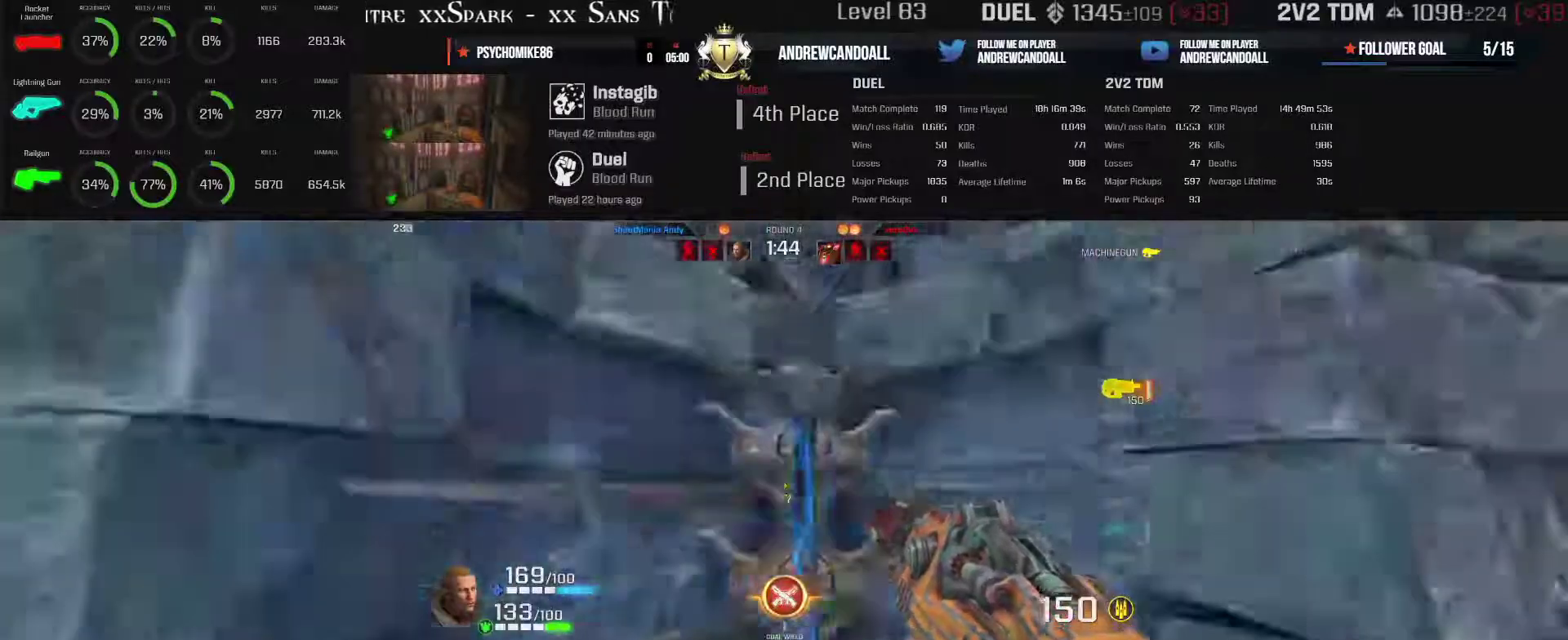
{"keys": ["a", "w"], "mouse": [], "events": [[33, "a", "down"], [100, "a", "up"], [233, "a", "down"]]}
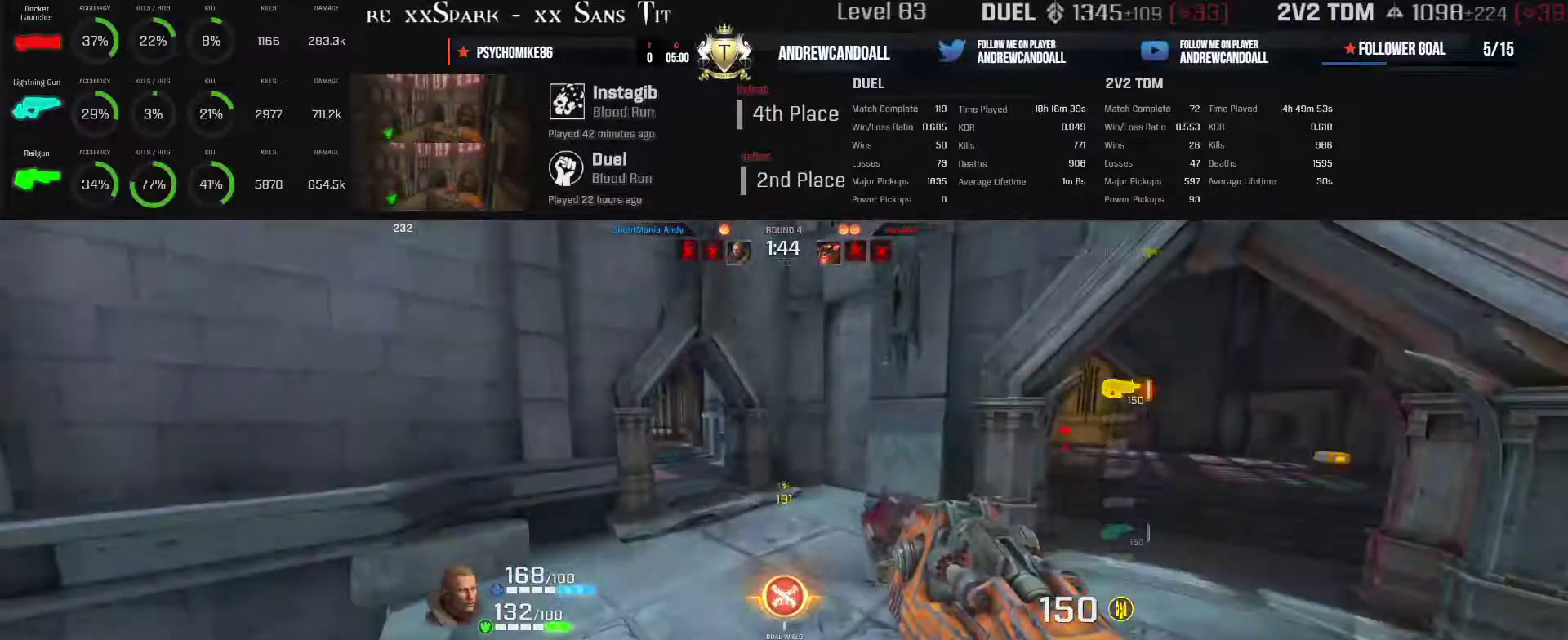
{"keys": ["backspace", "w"], "mouse": [], "events": [[467, "a", "up"], [467, "backspace", "down"]]}
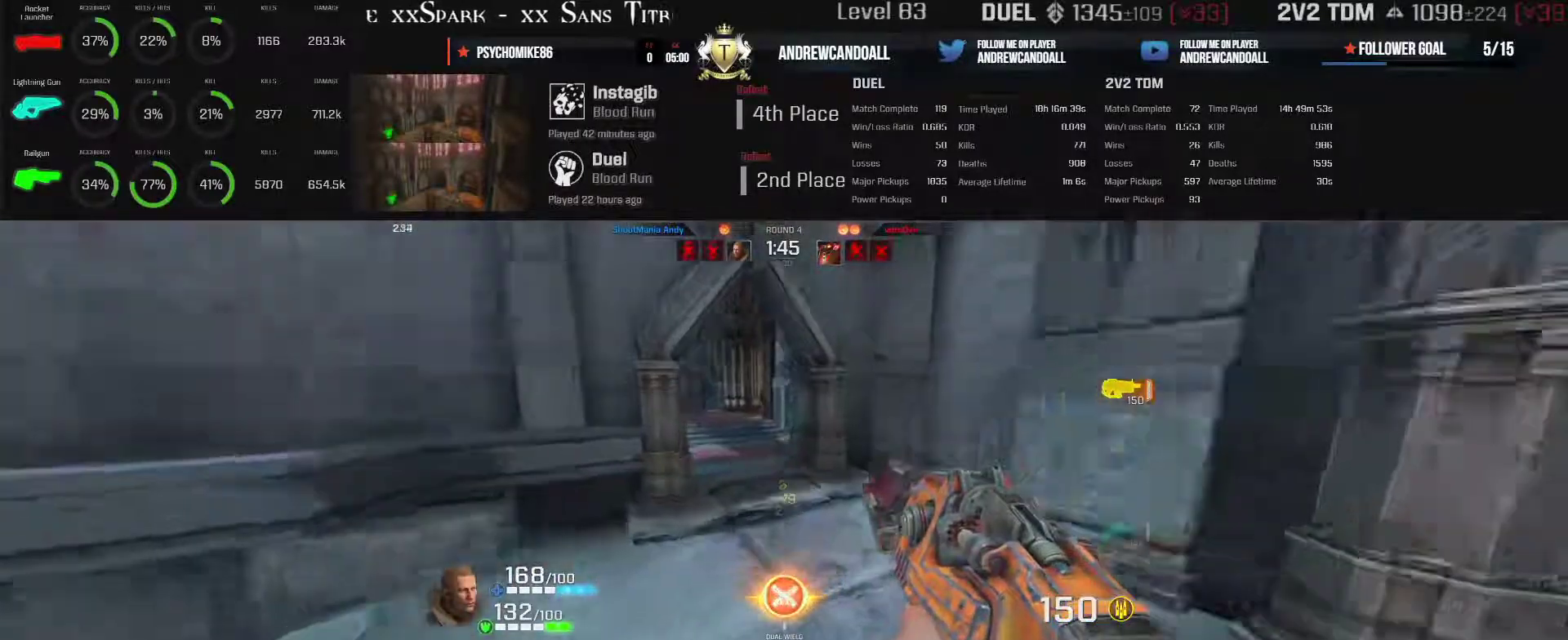
{"keys": ["a", "backspace", "w"], "mouse": [], "events": [[100, "a", "down"], [300, "a", "up"], [483, "a", "down"]]}
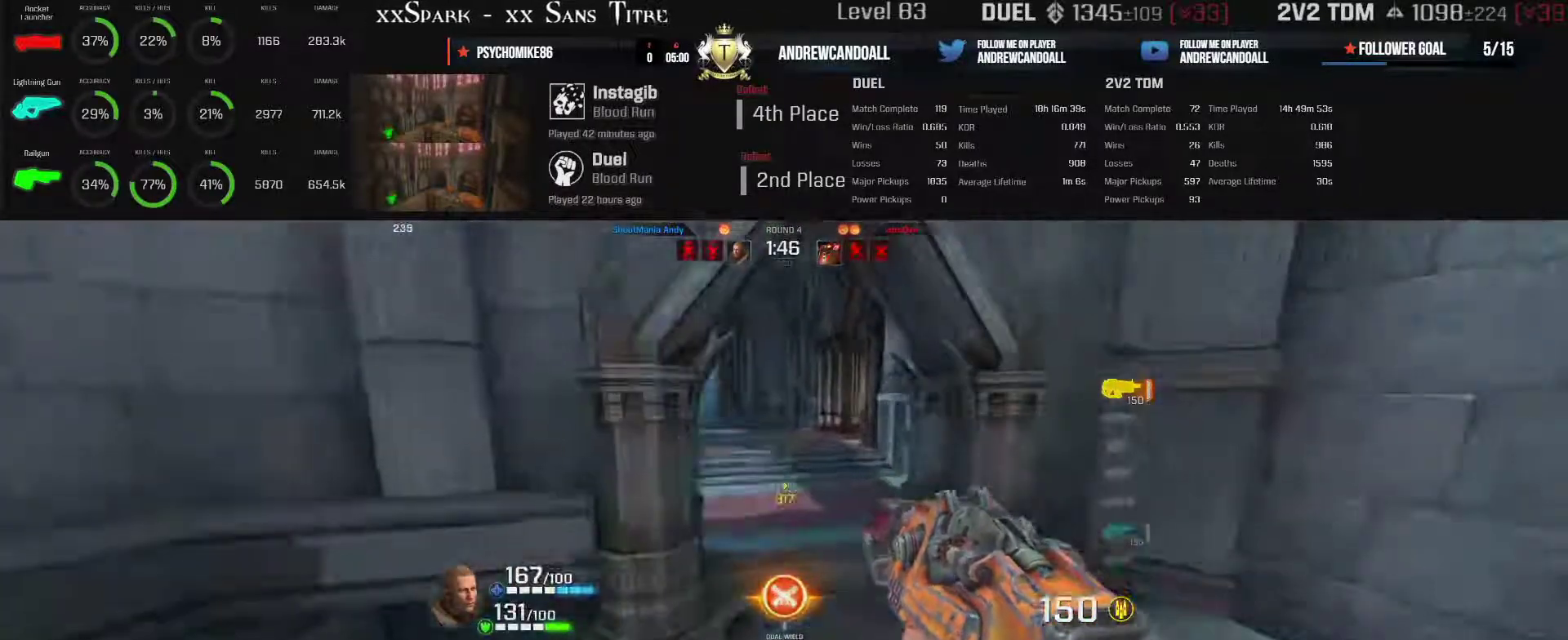
{"keys": ["a", "backspace", "w"], "mouse": [], "events": []}
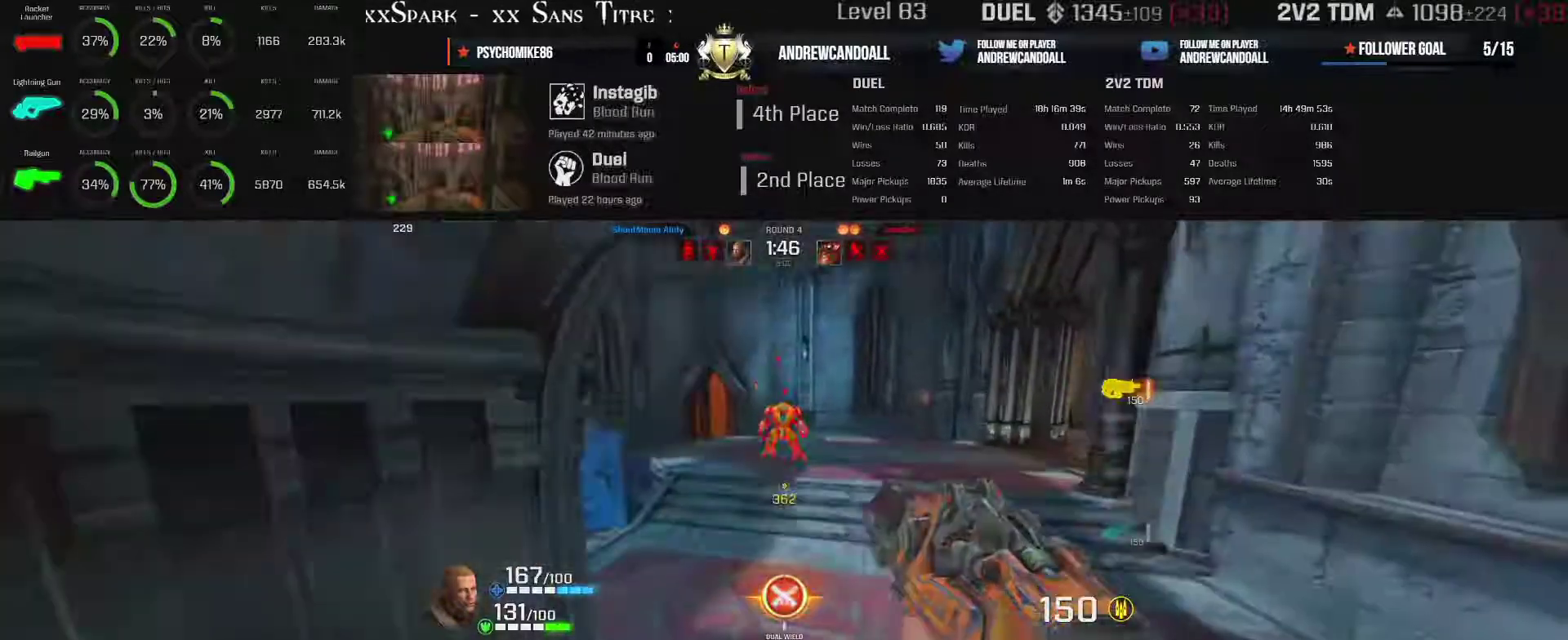
{"keys": ["a", "w"], "mouse": [], "events": [[83, "backspace", "up"], [350, "w", "up"], [367, "w", "down"]]}
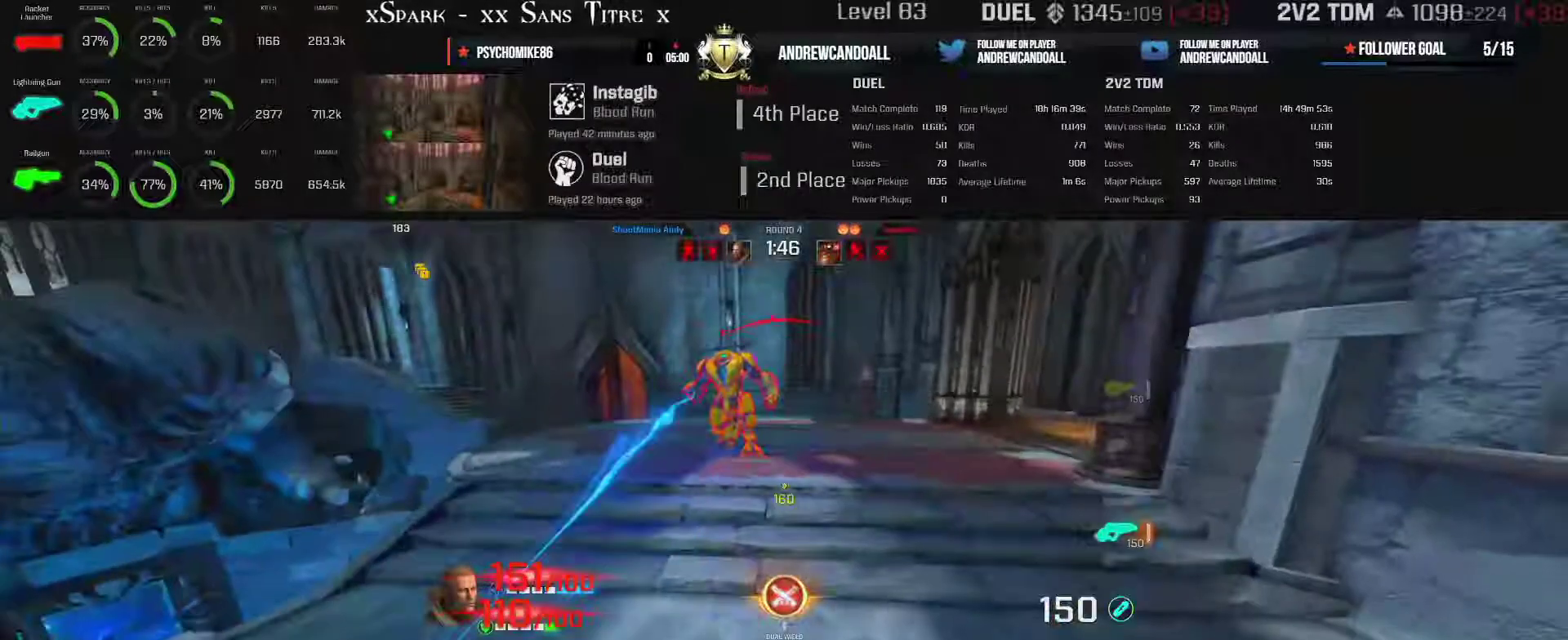
{"keys": ["a", "d", "w"], "mouse": ["left"], "events": [[17, "mouse_wheel", "down"], [50, "mouse_right", "down"], [83, "mouse_right", "up"], [267, "mouse_wheel", "up"], [267, "w", "up"], [417, "d", "down"], [417, "mouse_left", "down"], [417, "w", "down"]]}
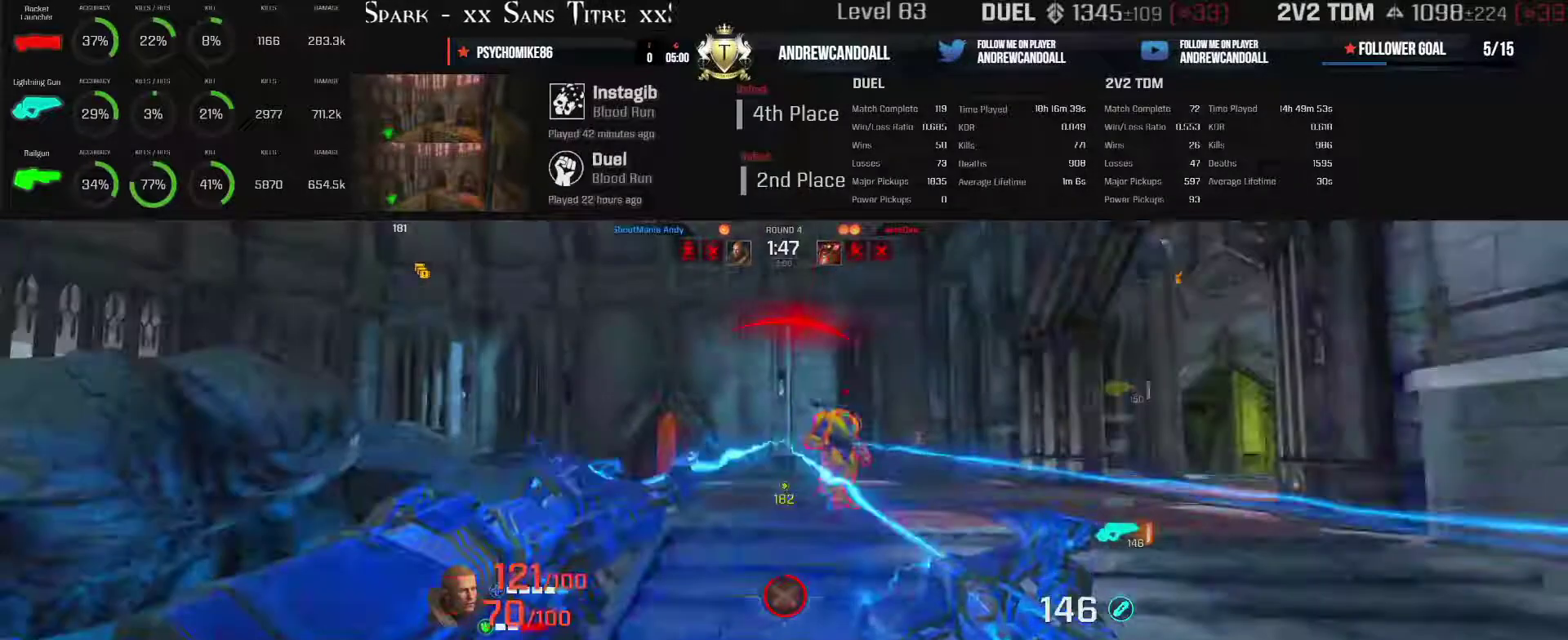
{"keys": ["d"], "mouse": ["left"], "events": [[267, "a", "up"], [467, "w", "up"]]}
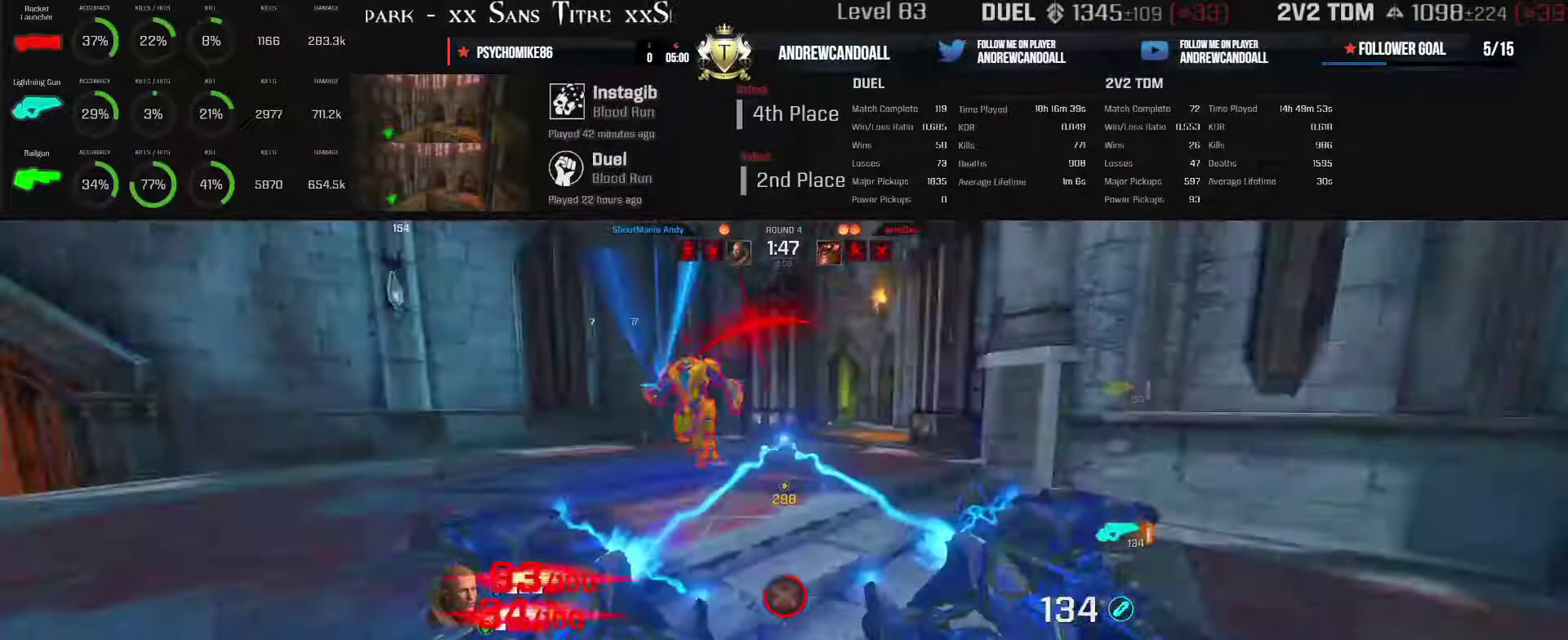
{"keys": ["a", "w"], "mouse": ["left"], "events": [[167, "a", "down"], [167, "d", "up"], [250, "w", "down"]]}
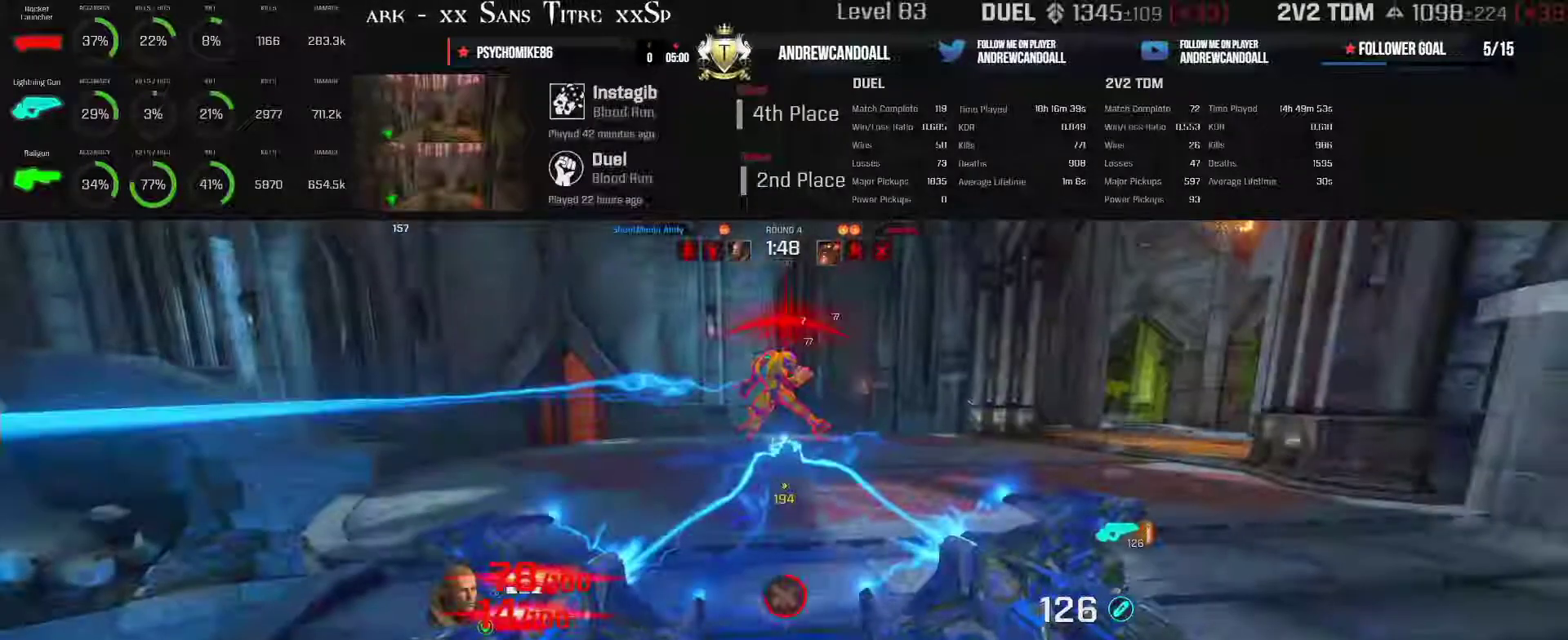
{"keys": ["d"], "mouse": ["left"], "events": [[83, "w", "up"], [117, "d", "down"], [117, "w", "down"], [183, "a", "up"], [183, "w", "up"]]}
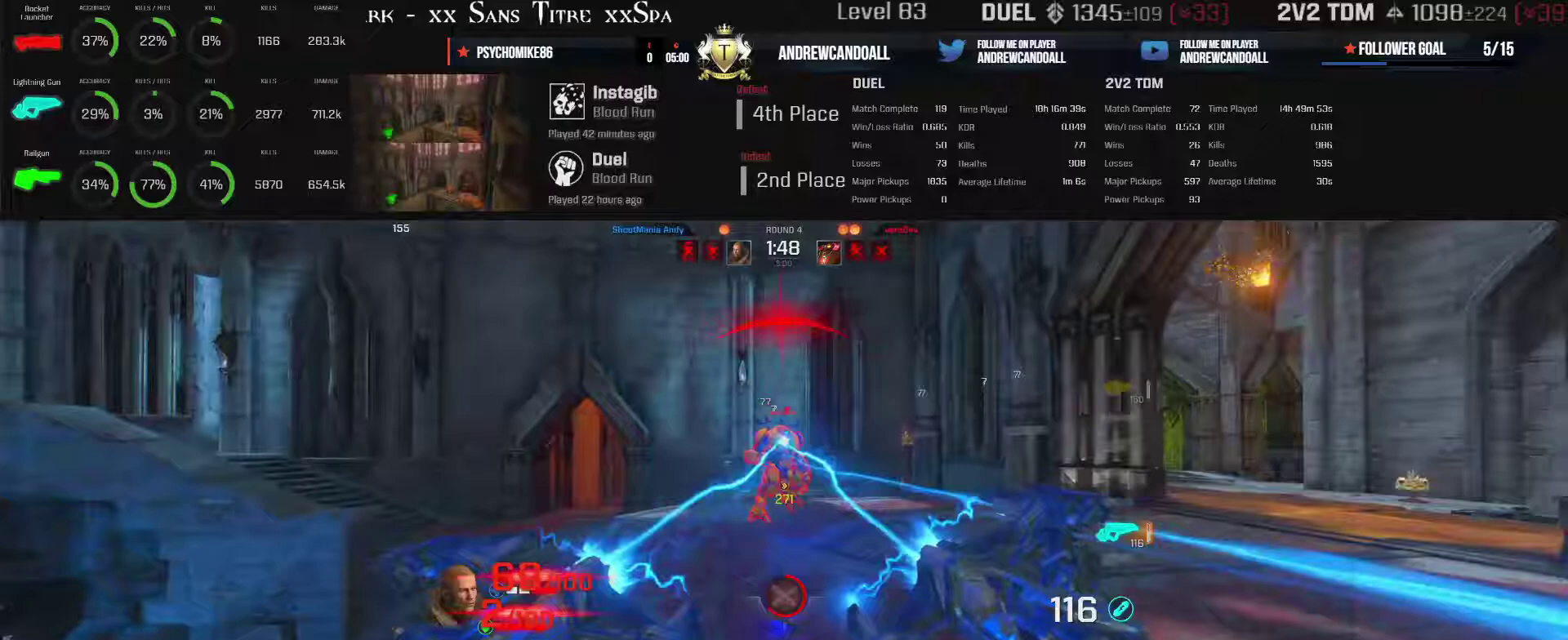
{"keys": ["a", "d", "w"], "mouse": ["left"], "events": [[367, "a", "down"], [367, "w", "down"]]}
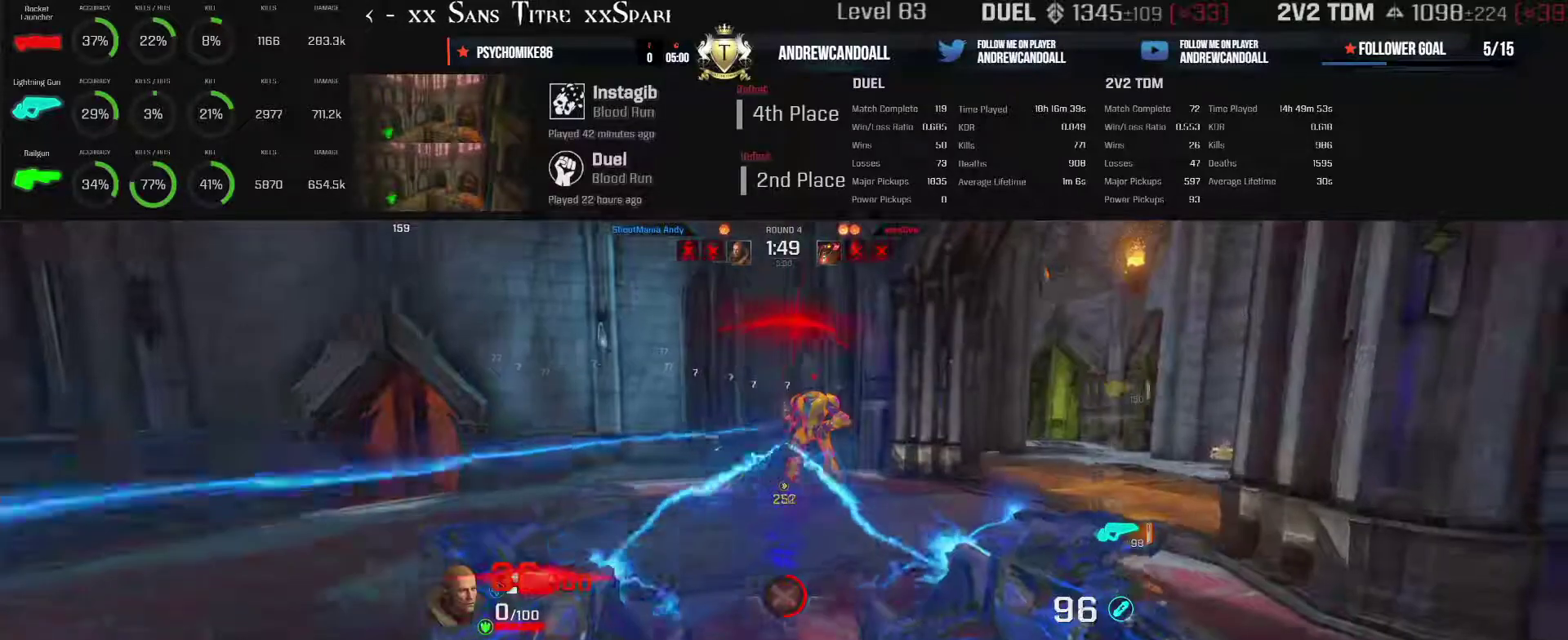
{"keys": ["w"], "mouse": [], "events": [[17, "a", "up"], [250, "a", "down"], [250, "d", "up"], [250, "w", "up"], [417, "a", "up"], [417, "mouse_left", "up"], [417, "w", "down"]]}
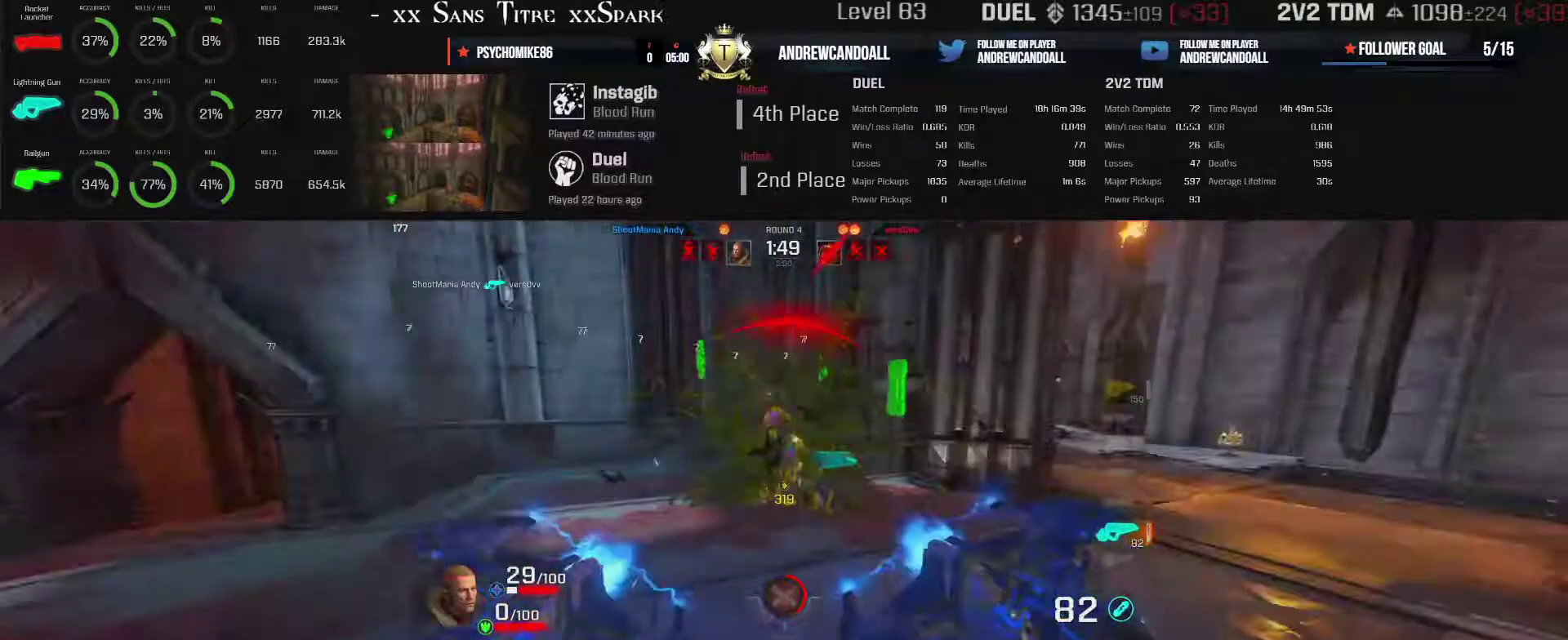
{"keys": ["d", "w"], "mouse": [], "events": [[83, "d", "down"], [317, "a", "down"], [317, "d", "up"], [483, "a", "up"], [483, "d", "down"]]}
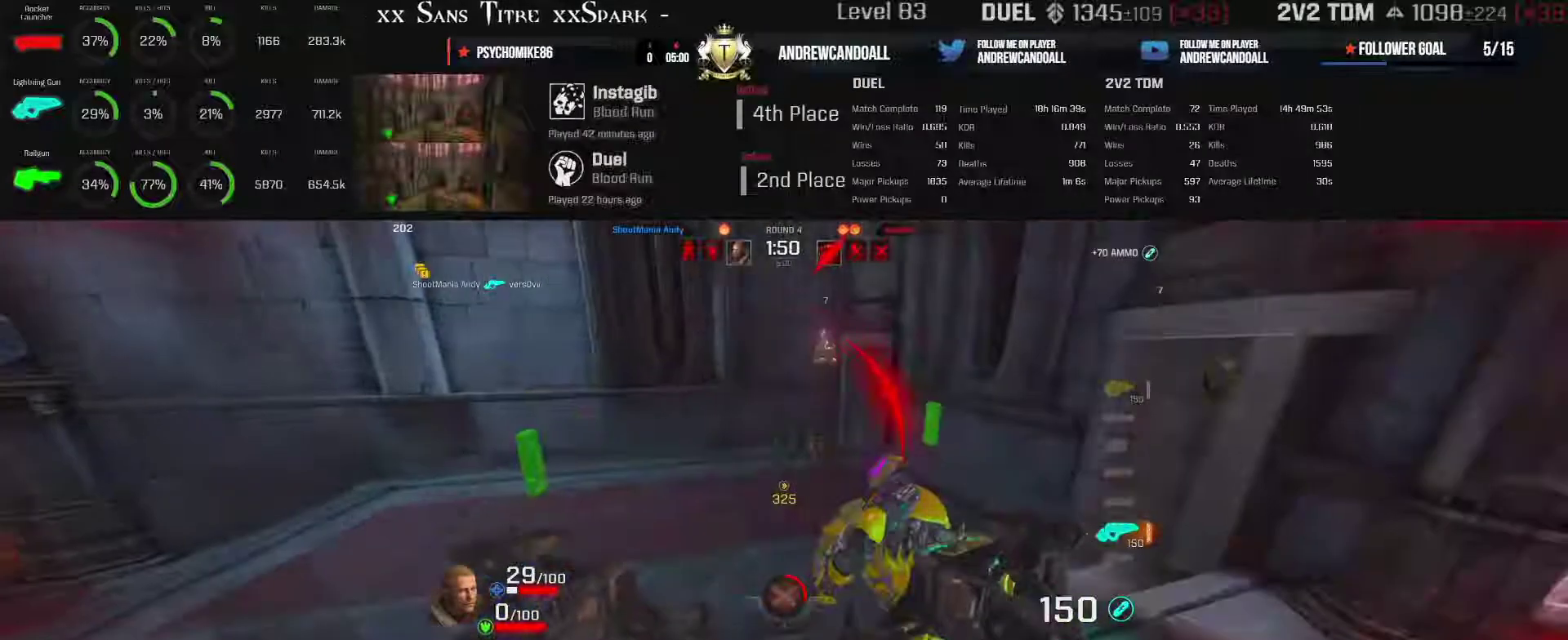
{"keys": ["d", "w"], "mouse": [], "events": [[233, "w", "up"], [333, "w", "down"]]}
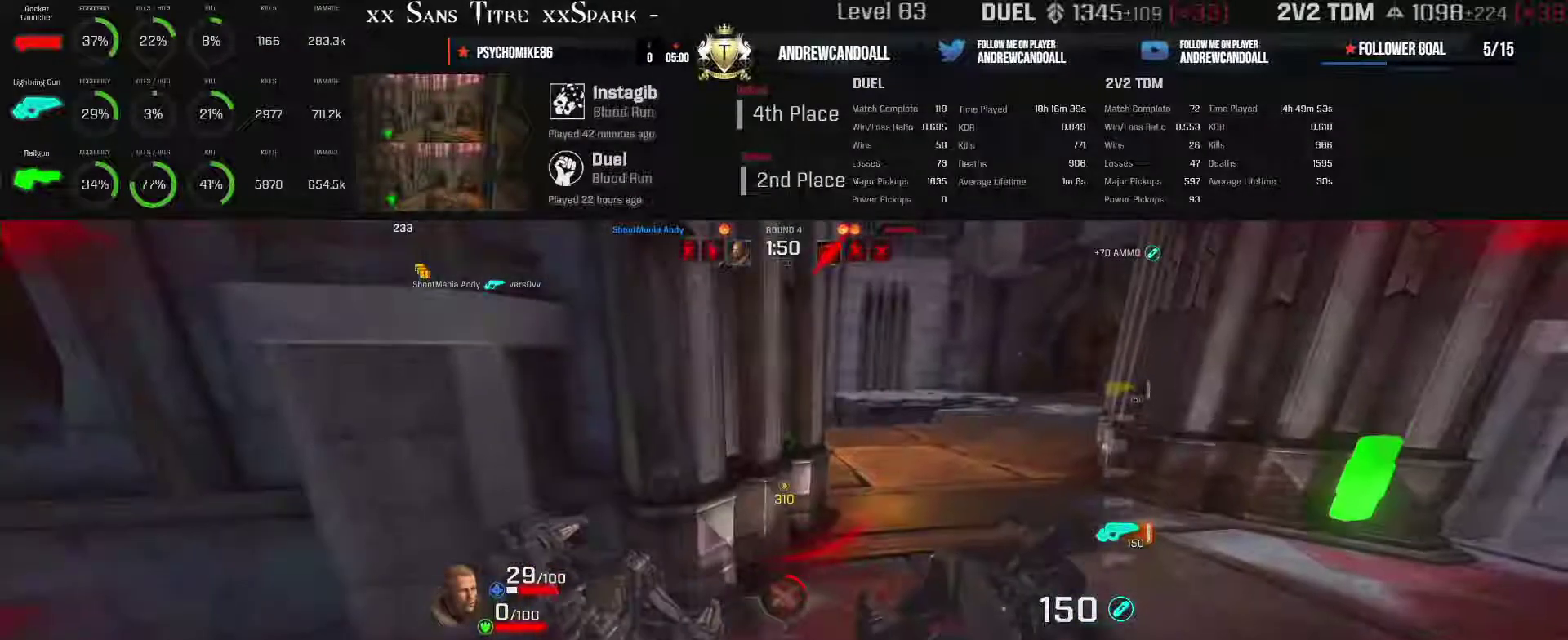
{"keys": ["a", "w"], "mouse": [], "events": [[50, "d", "up"], [250, "a", "down"], [250, "backspace", "down"], [433, "backspace", "up"]]}
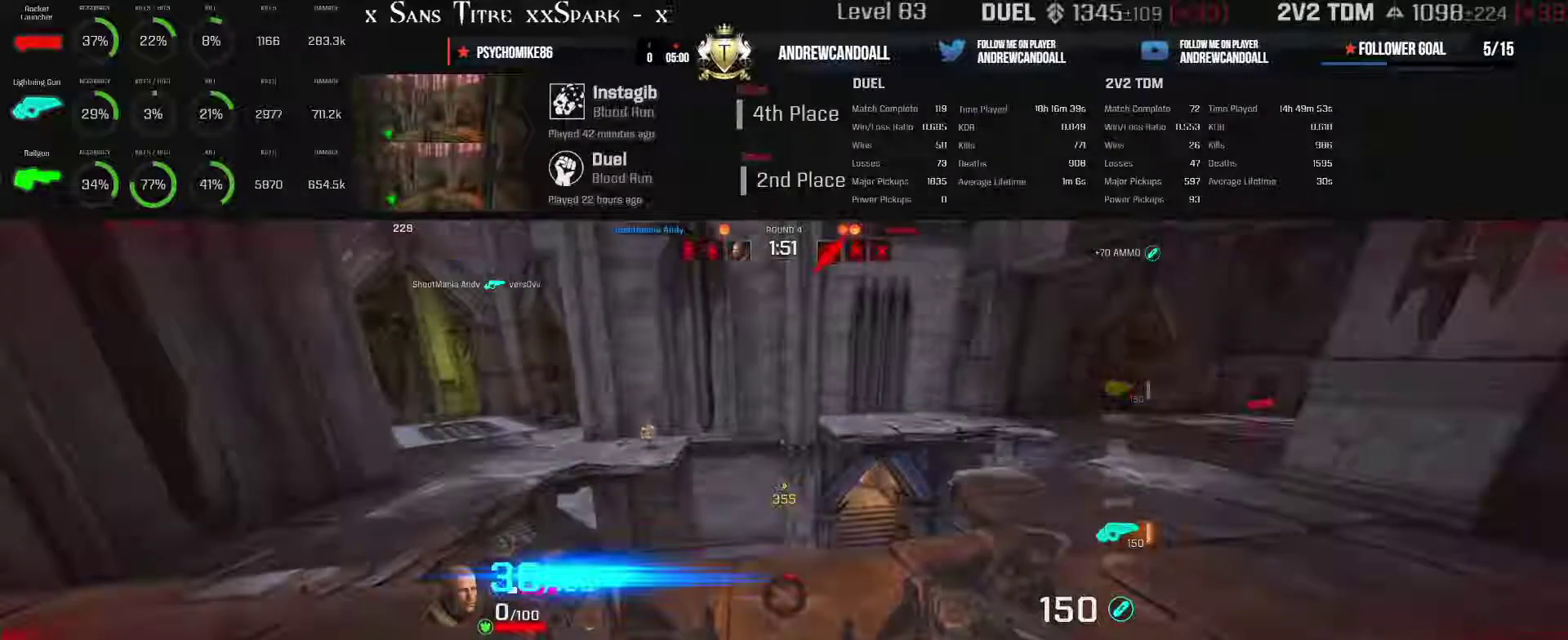
{"keys": ["a", "w"], "mouse": [], "events": []}
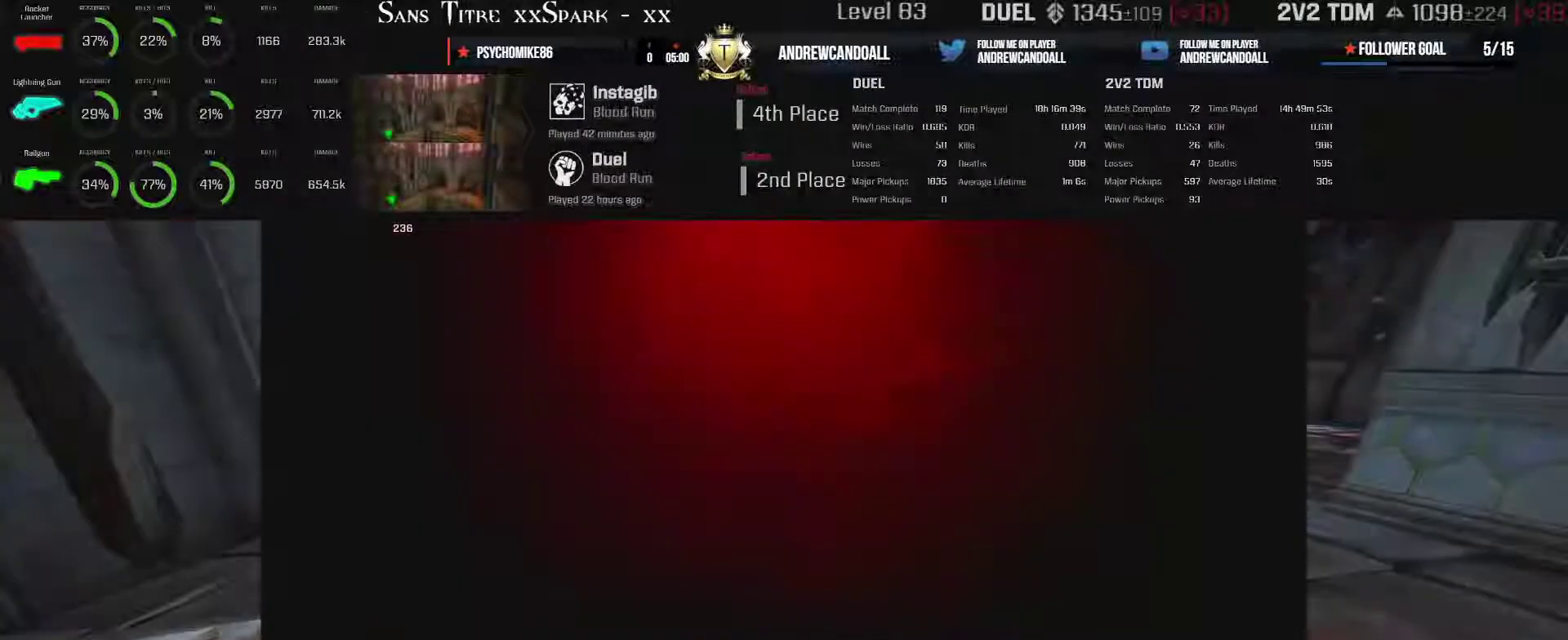
{"keys": ["a", "w"], "mouse": [], "events": []}
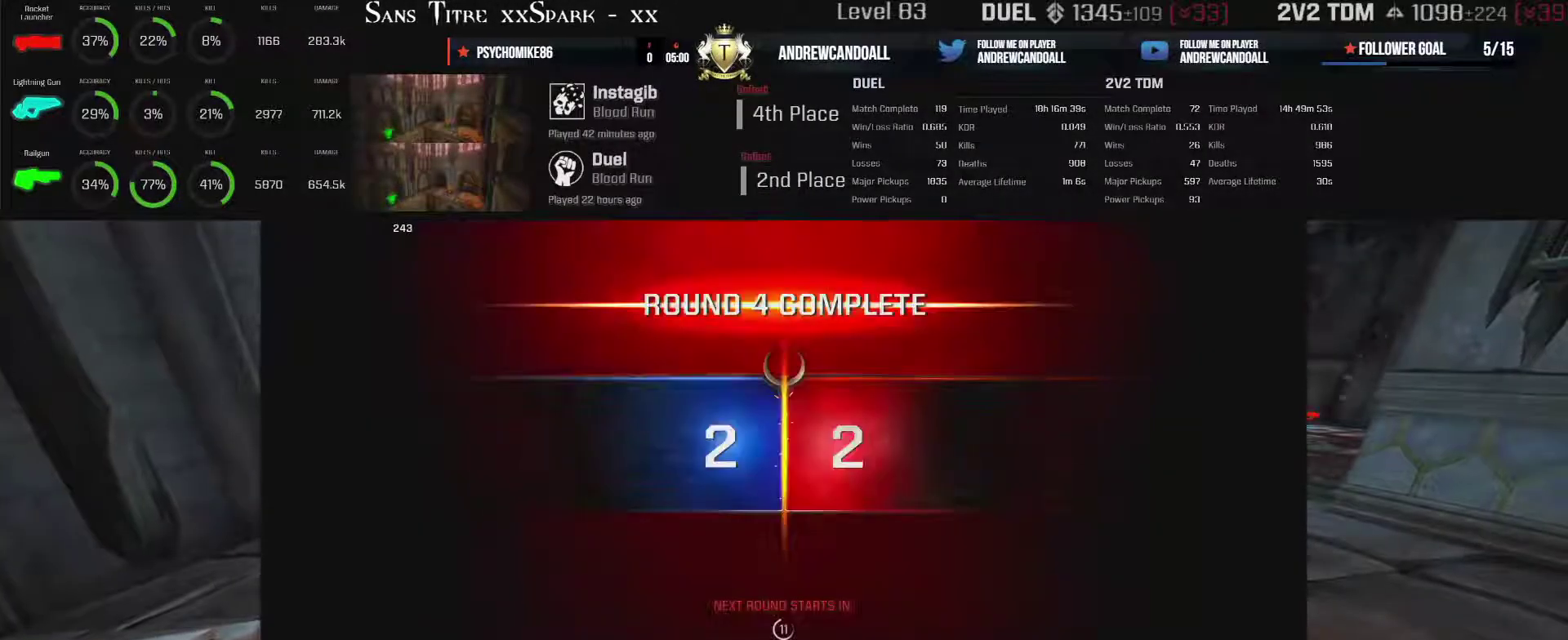
{"keys": [], "mouse": [], "events": [[167, "a", "up"], [167, "w", "up"]]}